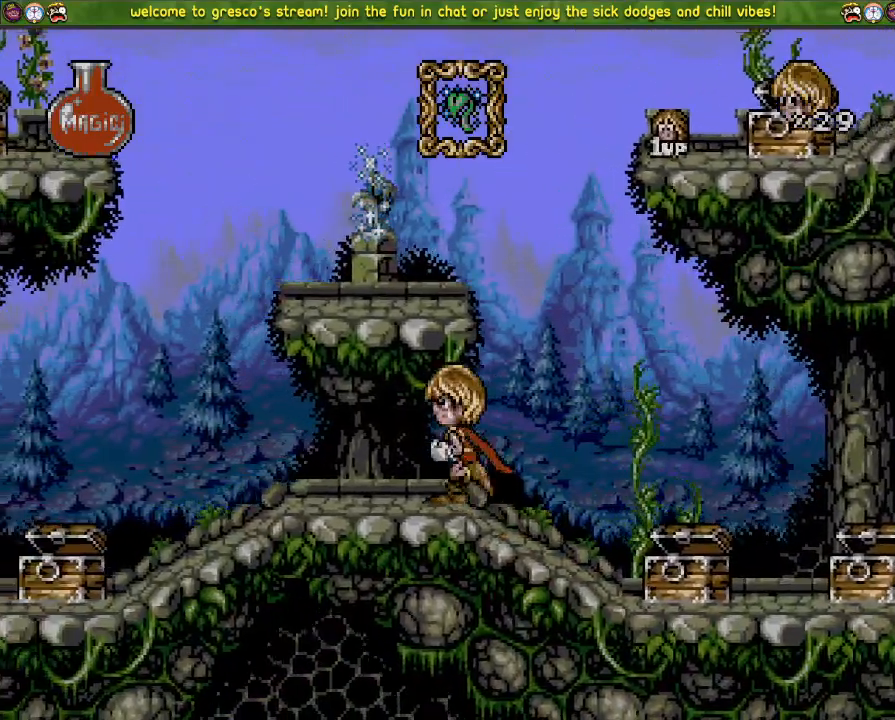
Gameplay with a controller (PlayStation layout); each line is a JSON object with the inputs held at the frame after it. "events" lists button and stick changes between this image and that frame as [ms after this image, input, new state], when the widget could be followed in between.
{"buttons": ["CROSS", "DPAD_LEFT"], "left_stick": "center", "right_stick": "center", "events": [[283, "CROSS", "down"], [367, "DPAD_LEFT", "down"]]}
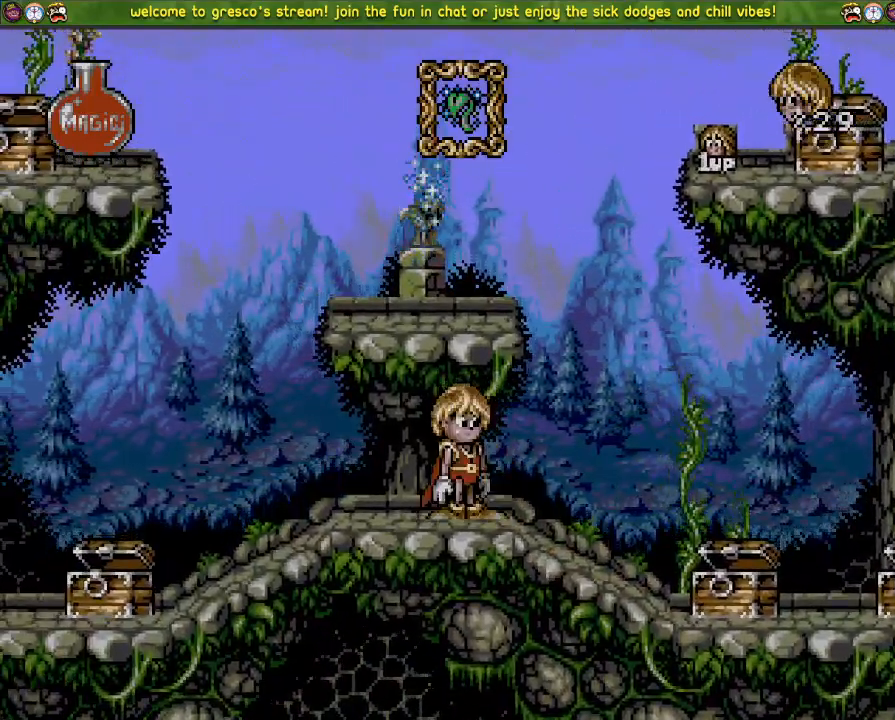
{"buttons": ["CROSS", "DPAD_LEFT"], "left_stick": "center", "right_stick": "center", "events": [[33, "DPAD_LEFT", "up"], [67, "CROSS", "up"], [334, "CROSS", "down"], [334, "DPAD_LEFT", "down"]]}
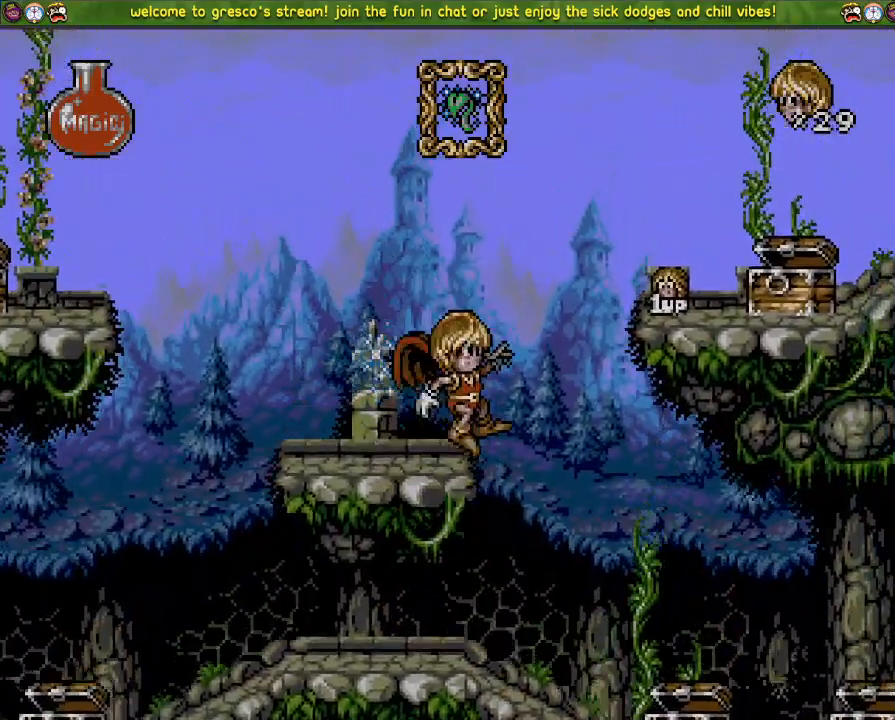
{"buttons": ["DPAD_DOWN"], "left_stick": "center", "right_stick": "center", "events": [[250, "DPAD_LEFT", "up"], [267, "CROSS", "up"], [300, "DPAD_DOWN", "down"]]}
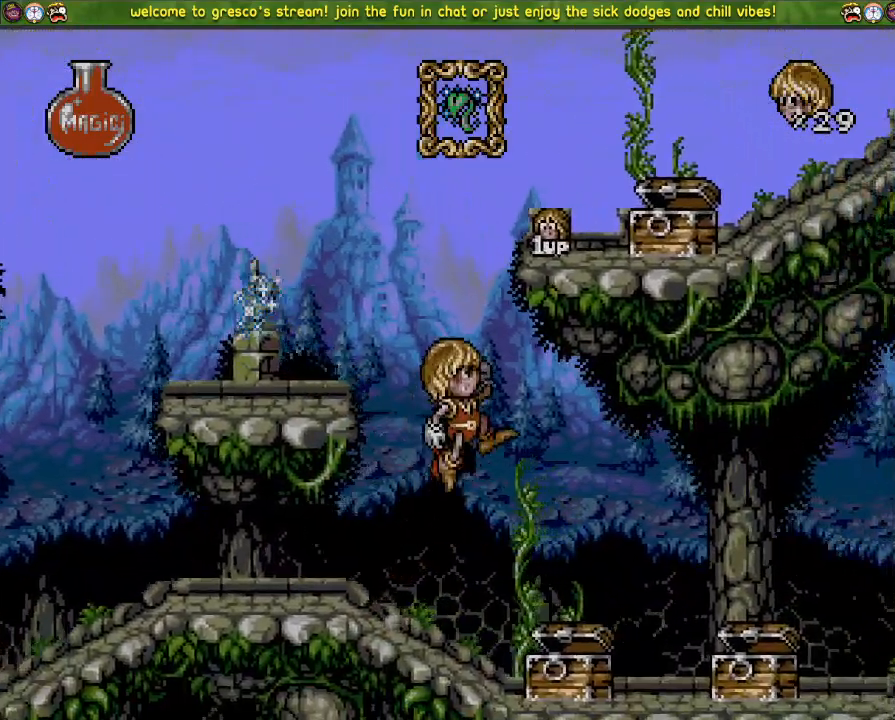
{"buttons": ["DPAD_DOWN", "DPAD_LEFT"], "left_stick": "center", "right_stick": "center", "events": [[501, "DPAD_LEFT", "down"]]}
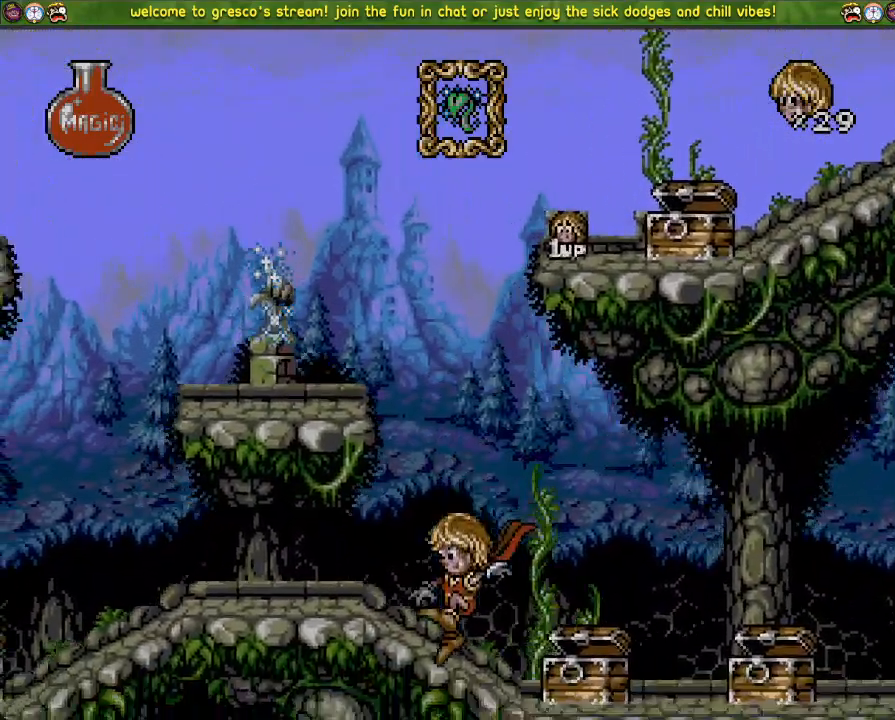
{"buttons": ["CROSS"], "left_stick": "center", "right_stick": "center", "events": [[83, "DPAD_DOWN", "up"], [150, "DPAD_LEFT", "up"], [367, "CROSS", "down"]]}
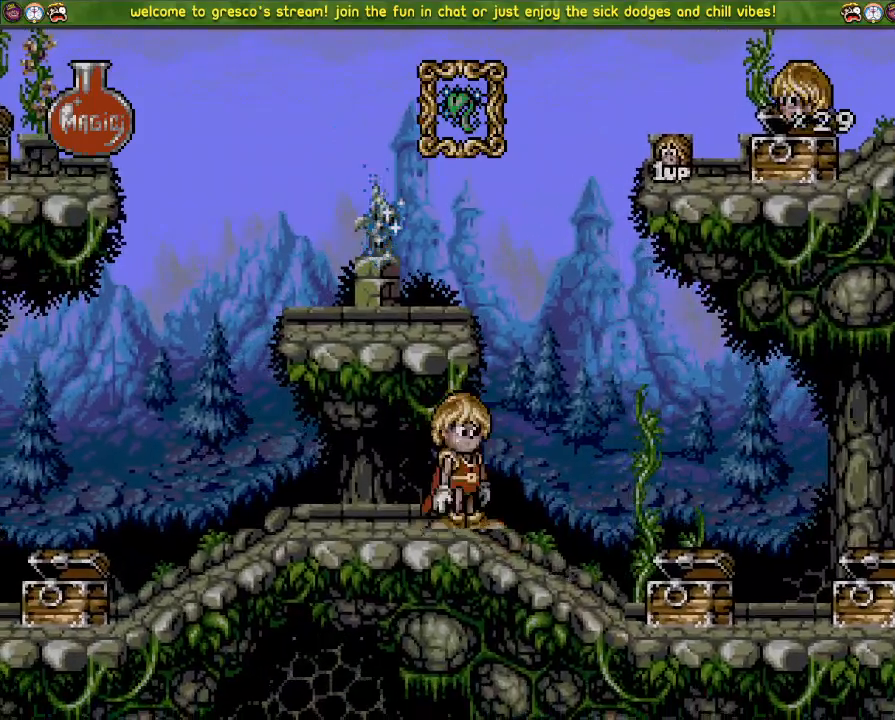
{"buttons": [], "left_stick": "center", "right_stick": "center", "events": [[400, "CROSS", "up"]]}
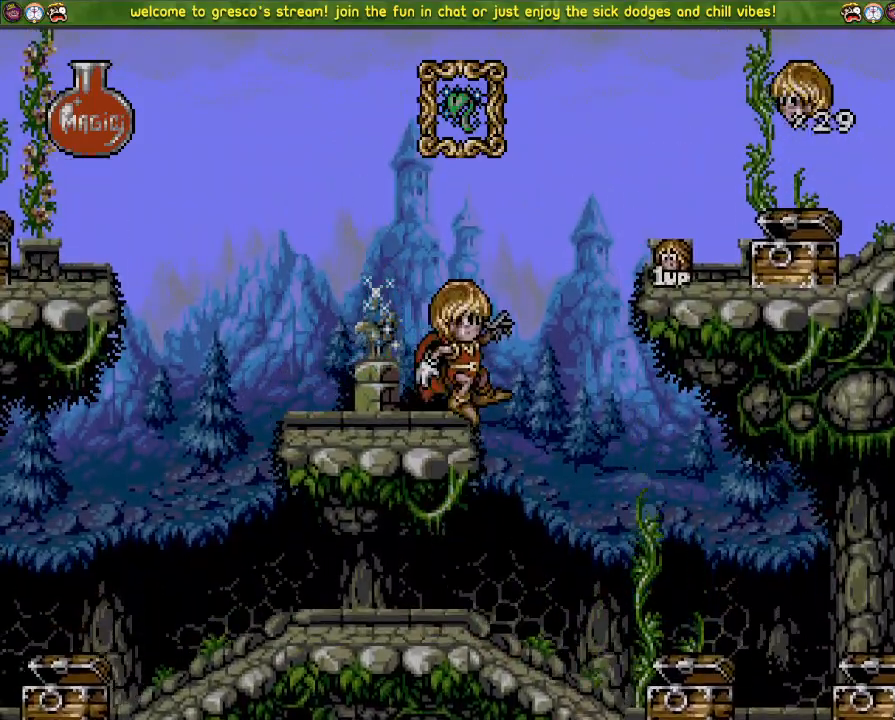
{"buttons": ["CROSS", "DPAD_LEFT"], "left_stick": "center", "right_stick": "center", "events": [[166, "DPAD_LEFT", "down"], [200, "CROSS", "down"]]}
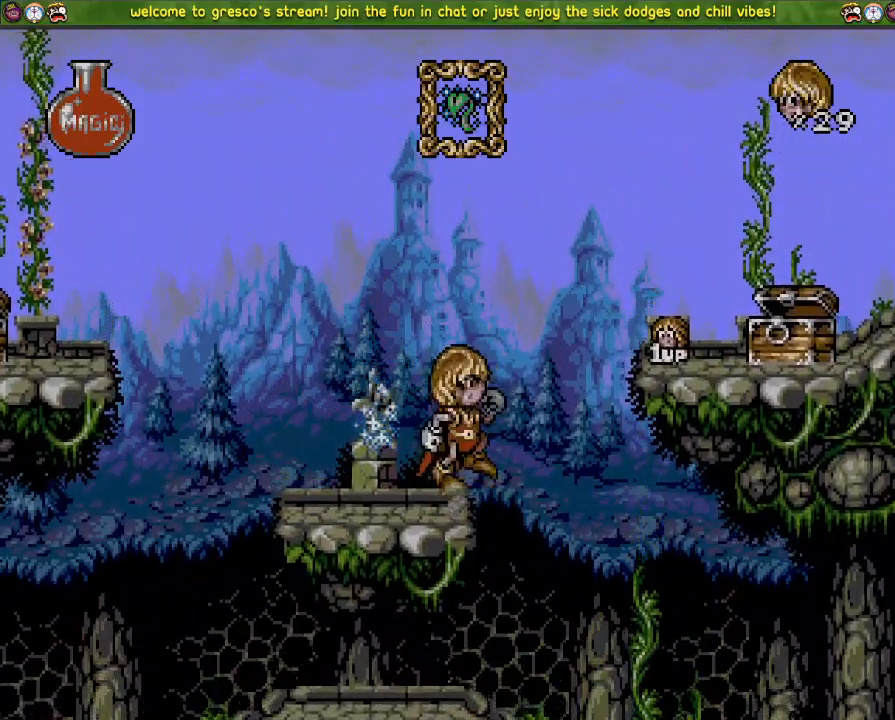
{"buttons": ["DPAD_DOWN"], "left_stick": "center", "right_stick": "center", "events": [[367, "DPAD_LEFT", "up"], [417, "CROSS", "up"], [417, "DPAD_DOWN", "down"]]}
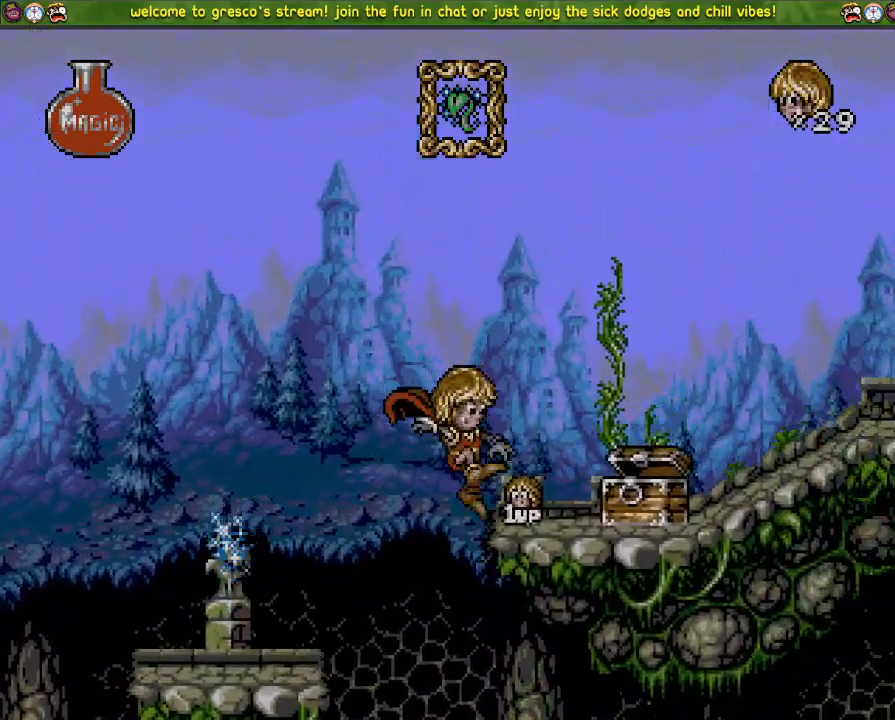
{"buttons": ["DPAD_DOWN"], "left_stick": "center", "right_stick": "center", "events": [[350, "CROSS", "down"], [450, "CROSS", "up"]]}
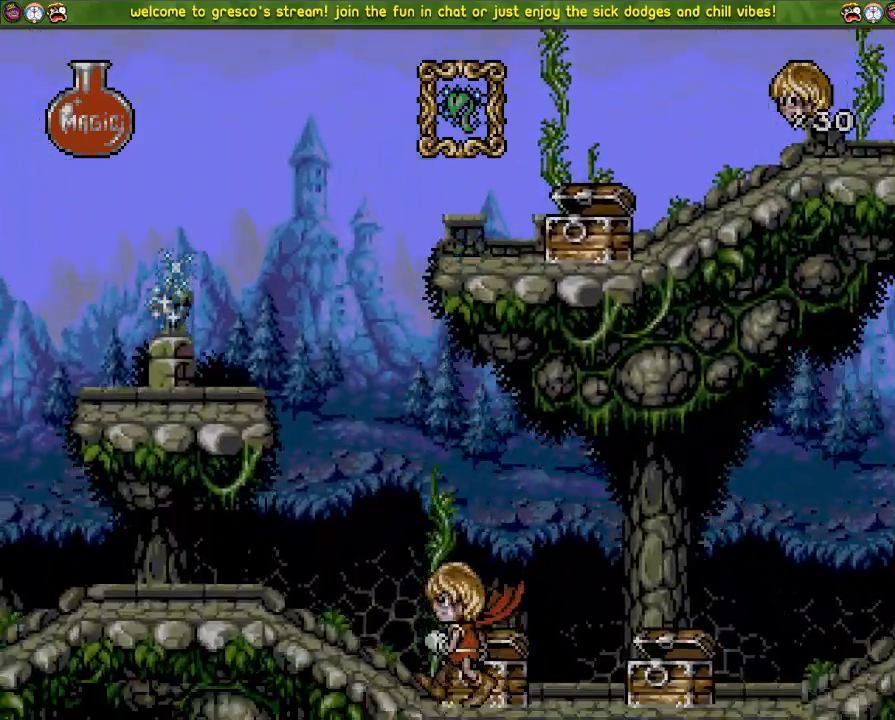
{"buttons": ["CROSS"], "left_stick": "center", "right_stick": "center", "events": [[400, "DPAD_DOWN", "up"], [484, "CROSS", "down"]]}
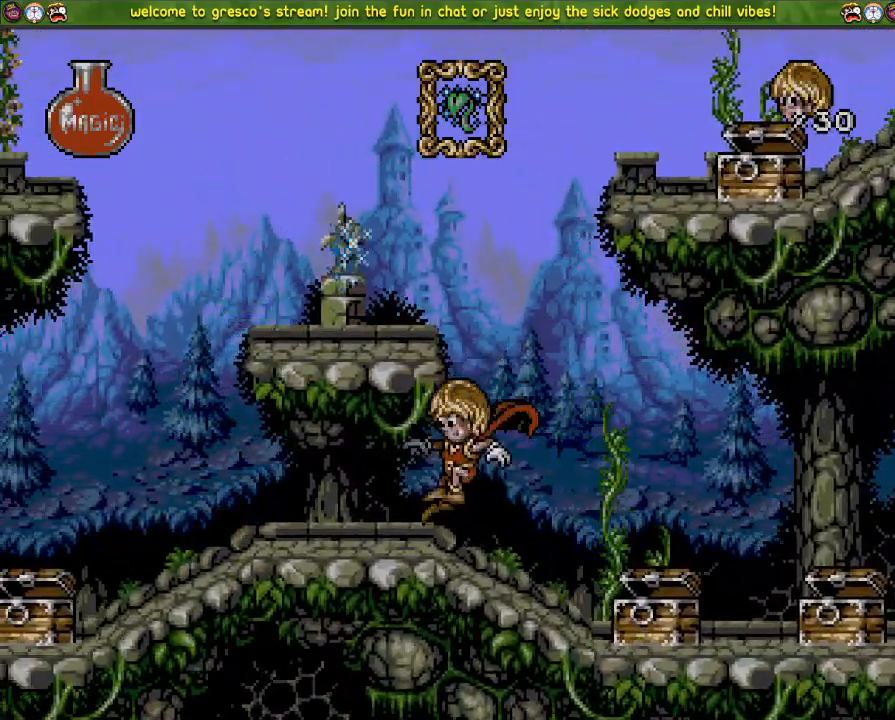
{"buttons": ["DPAD_LEFT"], "left_stick": "center", "right_stick": "center"}
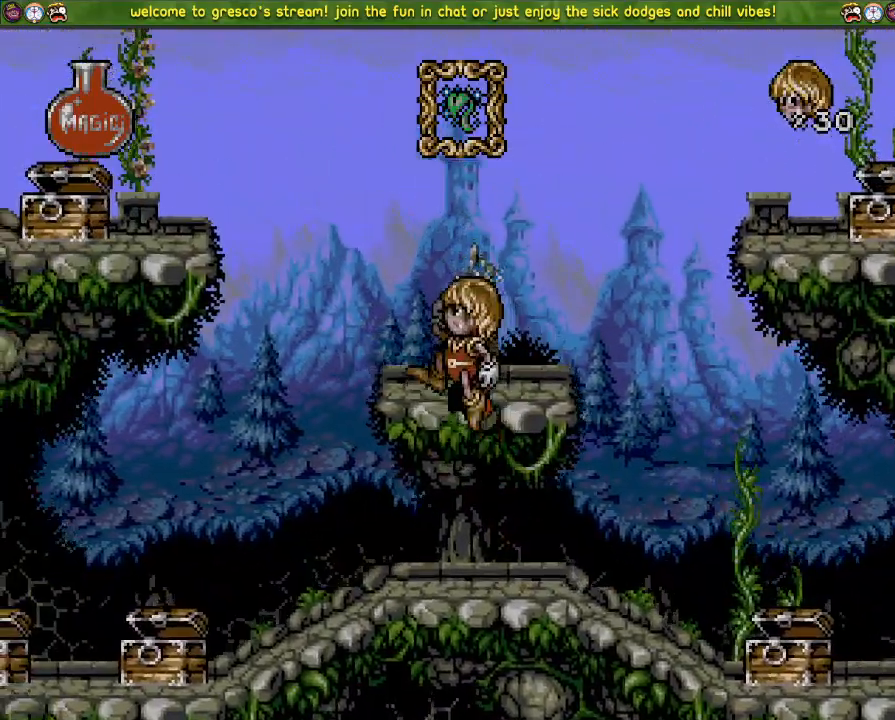
{"buttons": [], "left_stick": "center", "right_stick": "center", "events": [[33, "DPAD_LEFT", "up"]]}
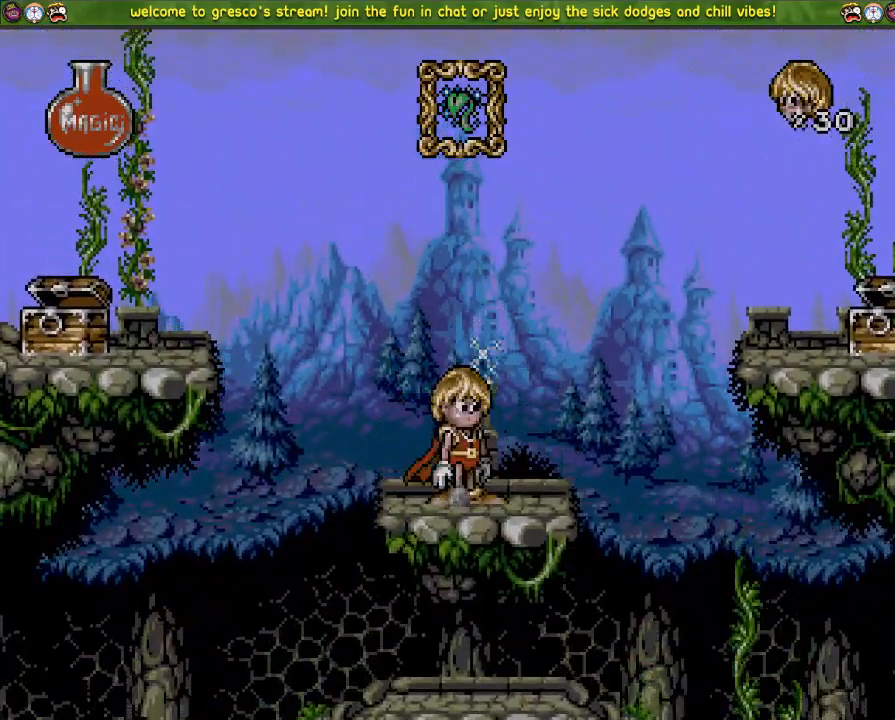
{"buttons": ["DPAD_LEFT"], "left_stick": "center", "right_stick": "center", "events": [[483, "DPAD_LEFT", "down"]]}
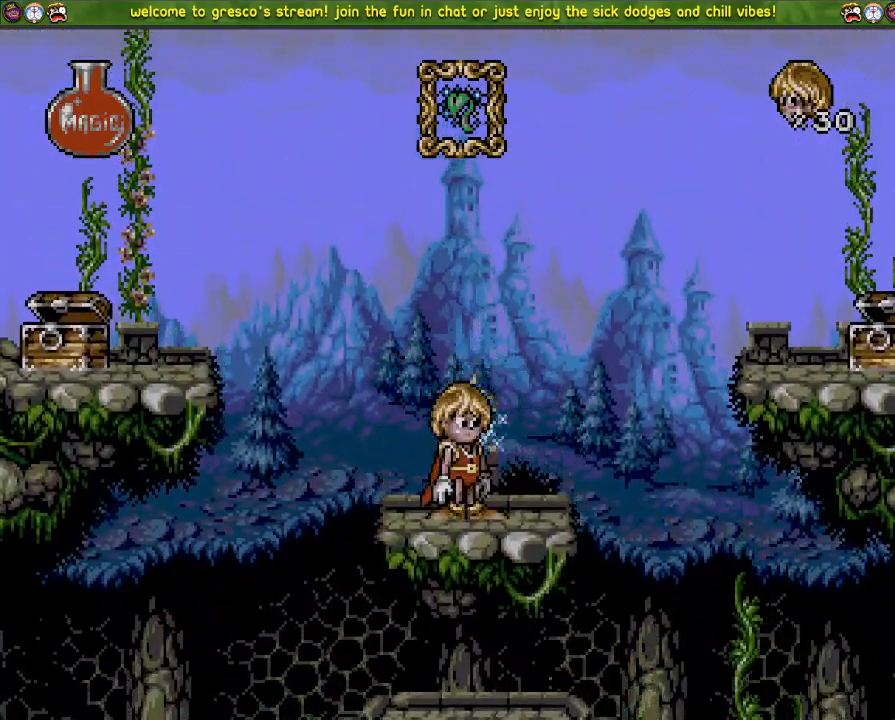
{"buttons": [], "left_stick": "center", "right_stick": "center", "events": [[84, "DPAD_LEFT", "up"]]}
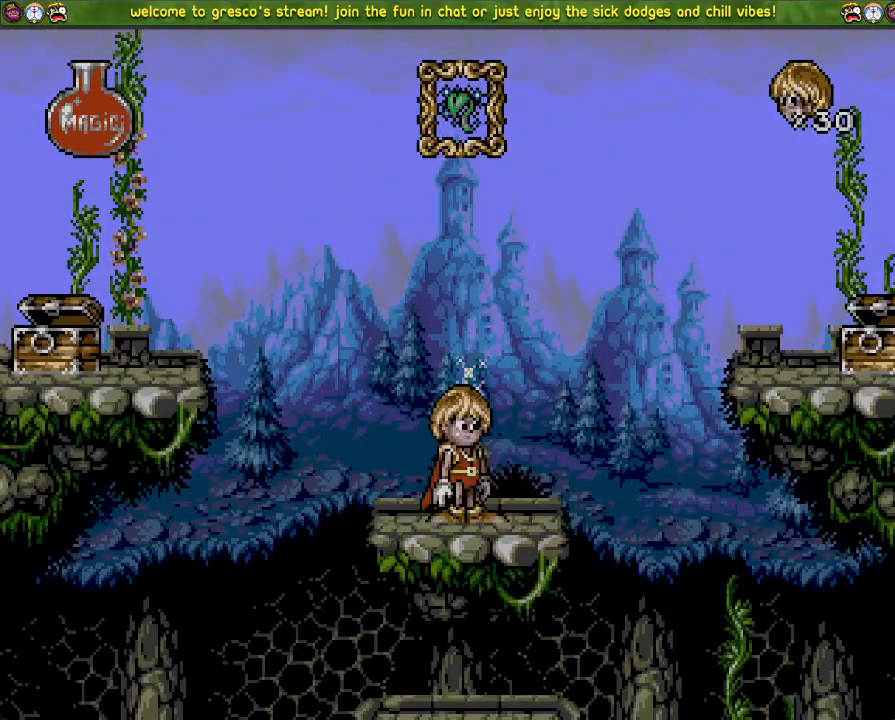
{"buttons": ["CROSS"], "left_stick": "center", "right_stick": "center", "events": [[133, "CROSS", "down"]]}
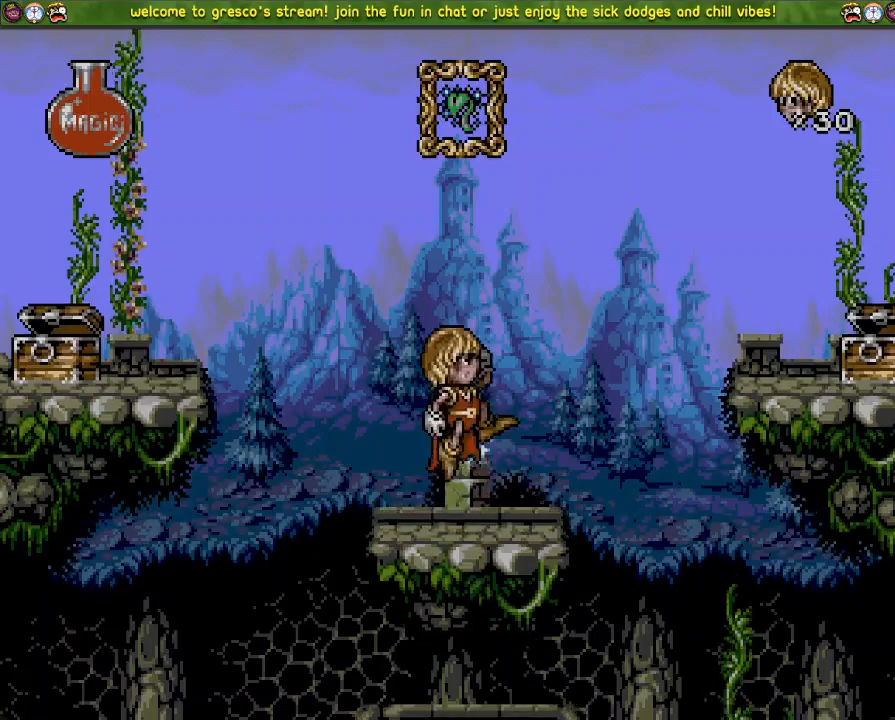
{"buttons": [], "left_stick": "center", "right_stick": "center", "events": [[434, "CROSS", "up"]]}
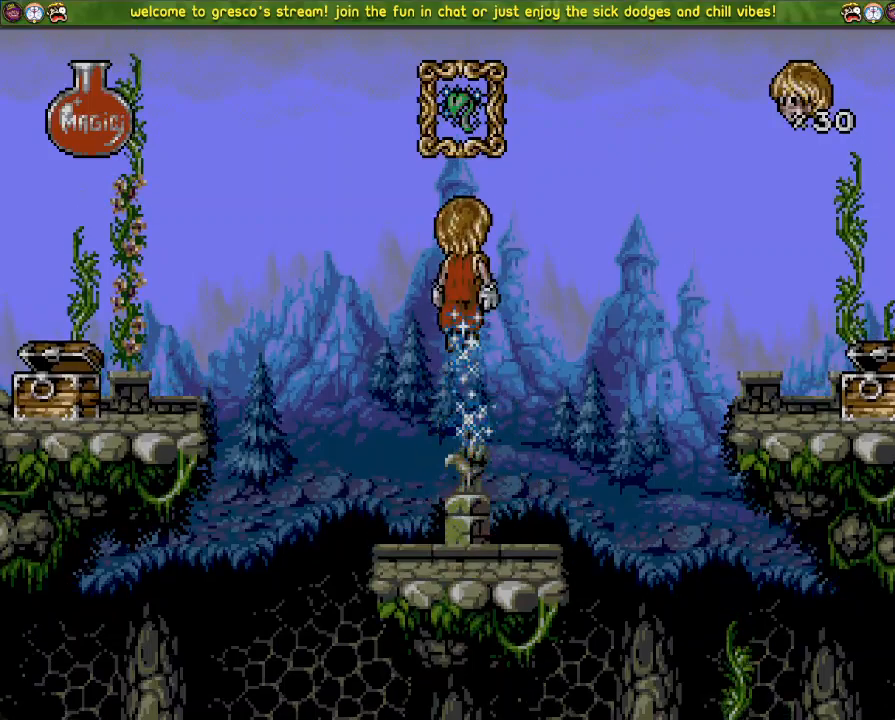
{"buttons": [], "left_stick": "center", "right_stick": "center", "events": []}
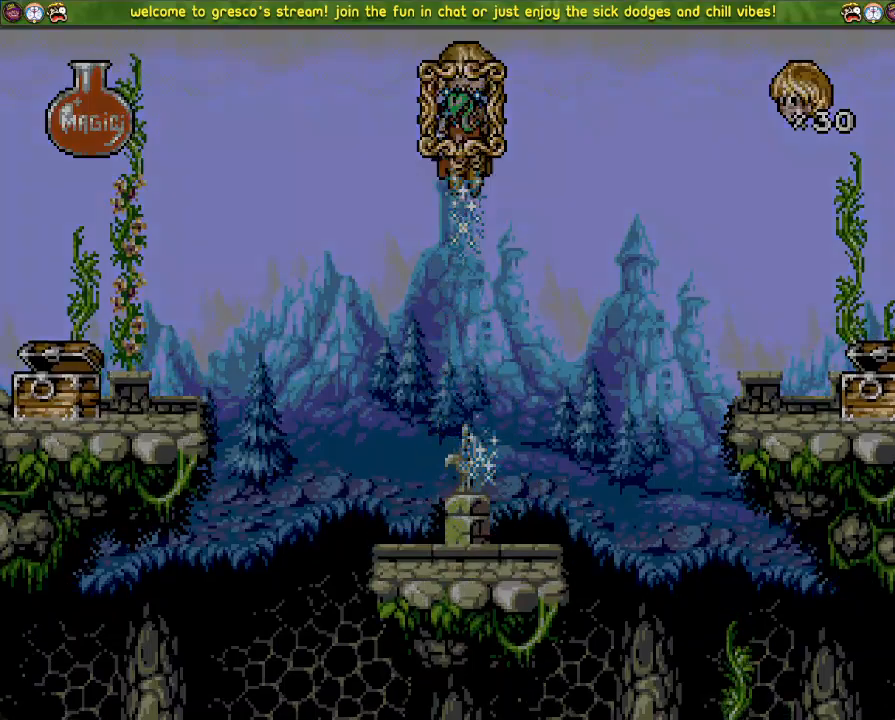
{"buttons": [], "left_stick": "center", "right_stick": "center", "events": []}
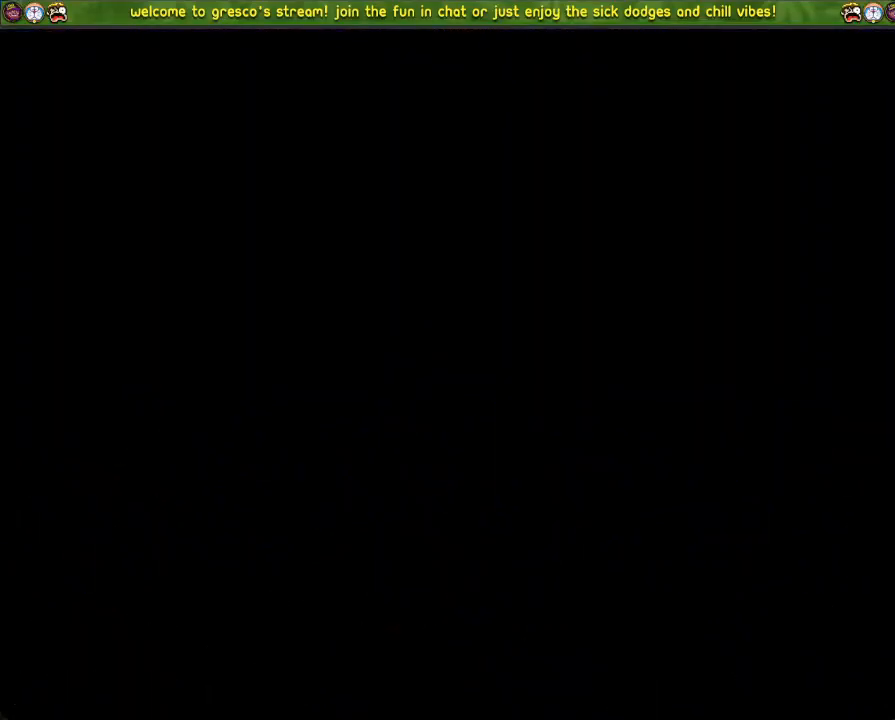
{"buttons": [], "left_stick": "center", "right_stick": "center", "events": []}
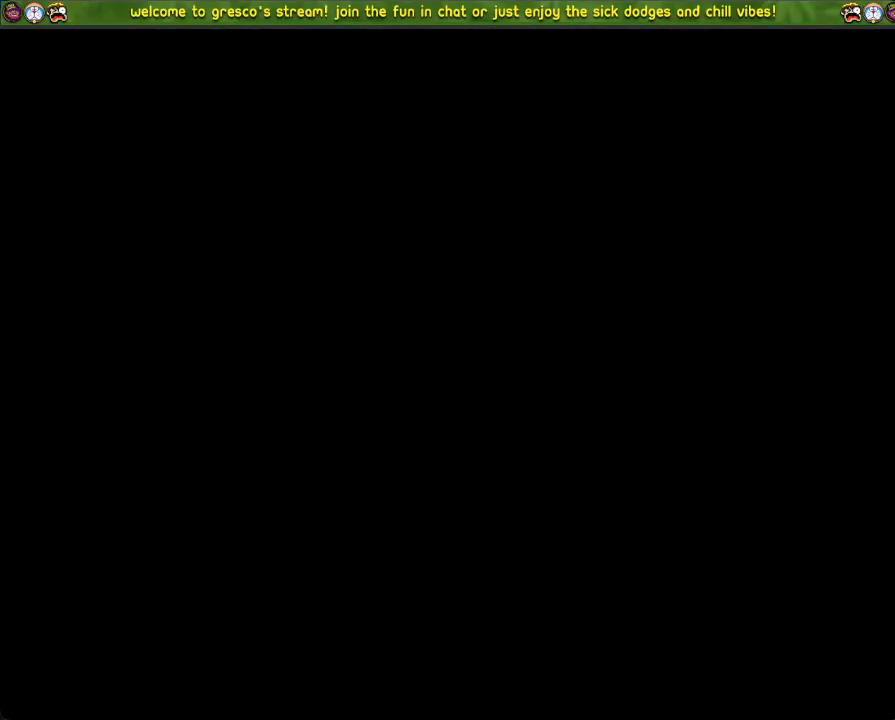
{"buttons": [], "left_stick": "center", "right_stick": "center", "events": []}
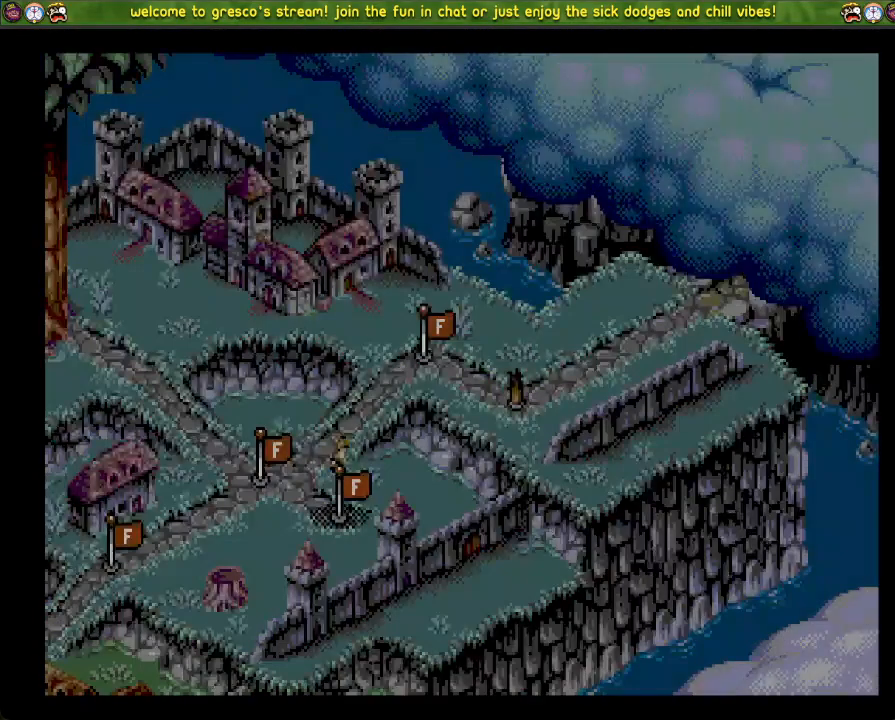
{"buttons": [], "left_stick": "center", "right_stick": "center", "events": []}
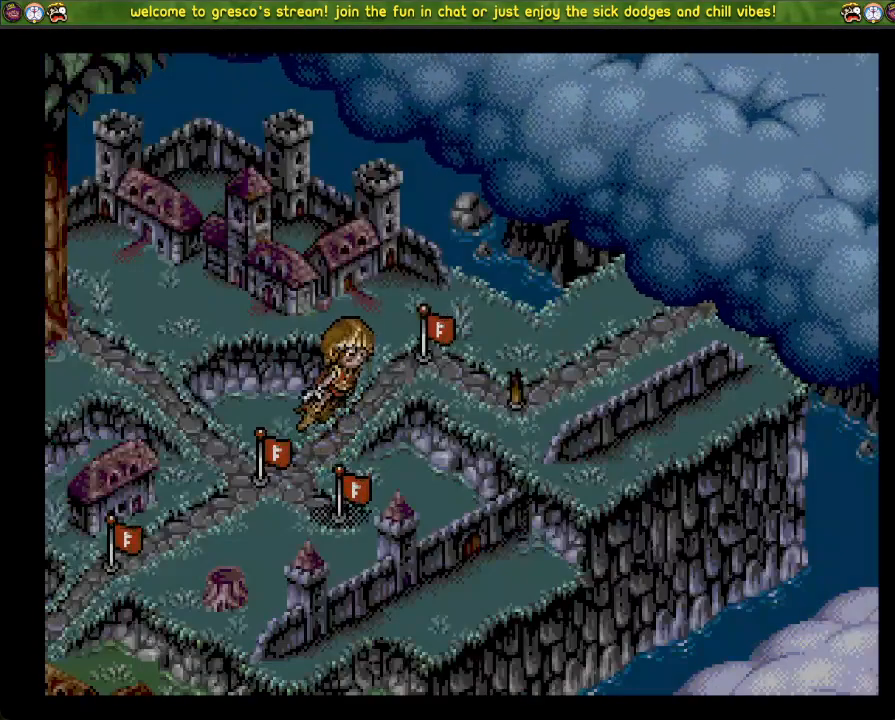
{"buttons": [], "left_stick": "center", "right_stick": "center", "events": [[284, "CROSS", "down"], [451, "CROSS", "up"]]}
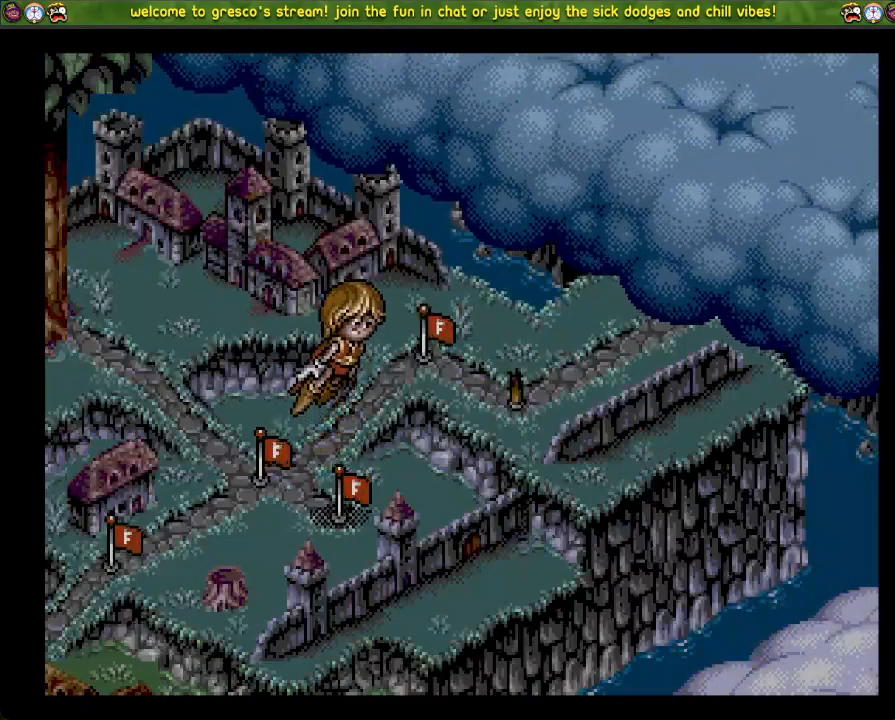
{"buttons": [], "left_stick": "center", "right_stick": "center", "events": []}
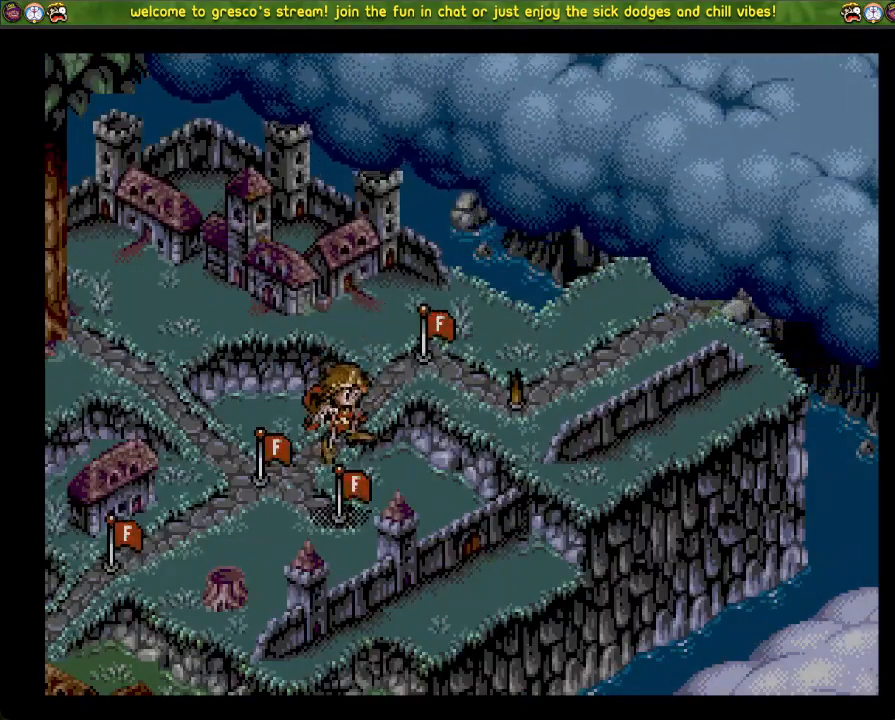
{"buttons": [], "left_stick": "center", "right_stick": "center", "events": []}